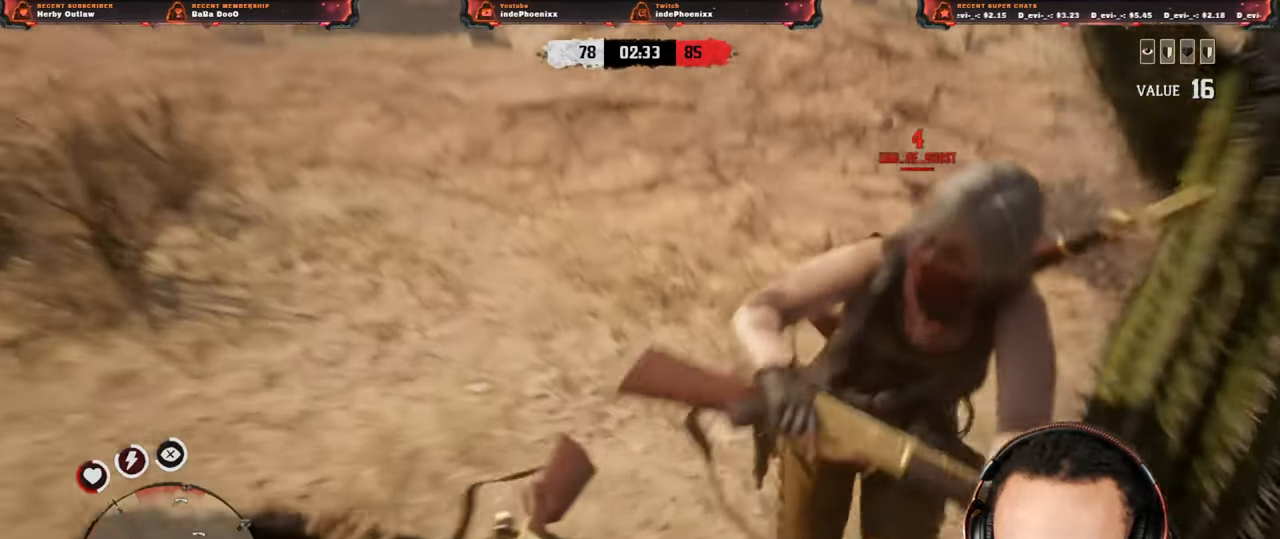
Gameplay with a controller (PlayStation layout); each line is a JSON object with the inputs held at the frame after it. "events" lists button and stick changes between this image and that frame as [ms after this image, input, new state], when the widget could be followed in between.
{"buttons": ["L3"], "left_stick": "right", "right_stick": "center", "events": [[17, "left_stick", "up-left"], [50, "left_stick", "right"], [100, "CIRCLE", "down"], [100, "L3", "up"], [150, "CIRCLE", "up"], [183, "L3", "down"], [217, "CIRCLE", "down"], [283, "CIRCLE", "up"], [333, "CIRCLE", "down"], [417, "CIRCLE", "up"]]}
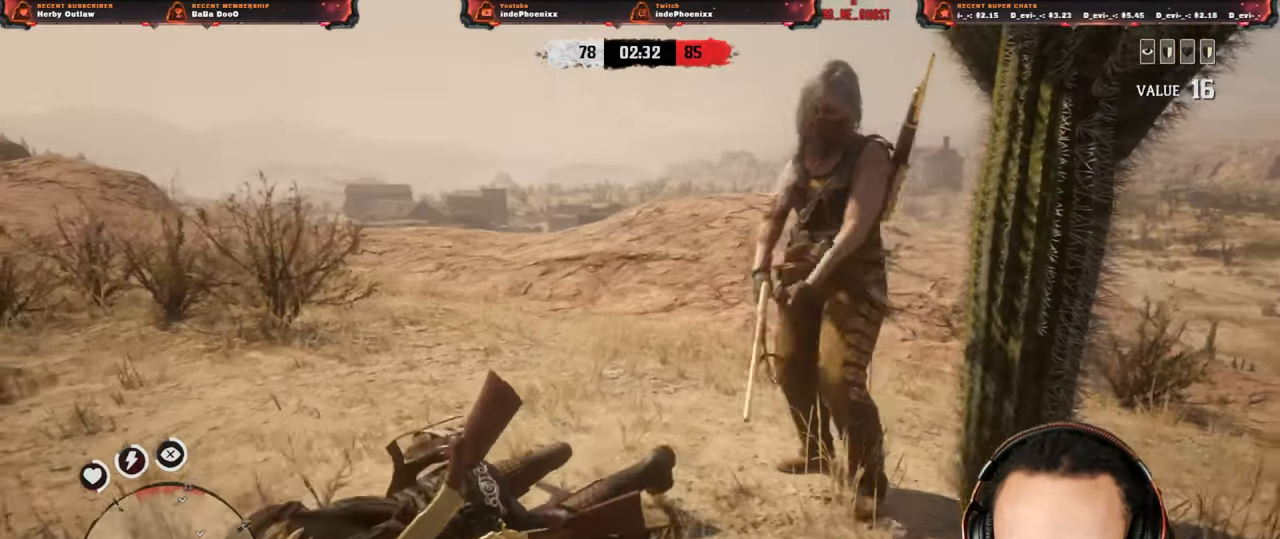
{"buttons": ["SELECT"], "left_stick": "right", "right_stick": "center", "events": [[117, "L3", "up"], [117, "SELECT", "down"], [183, "SELECT", "up"], [250, "SELECT", "down"], [300, "SELECT", "up"], [367, "SELECT", "down"]]}
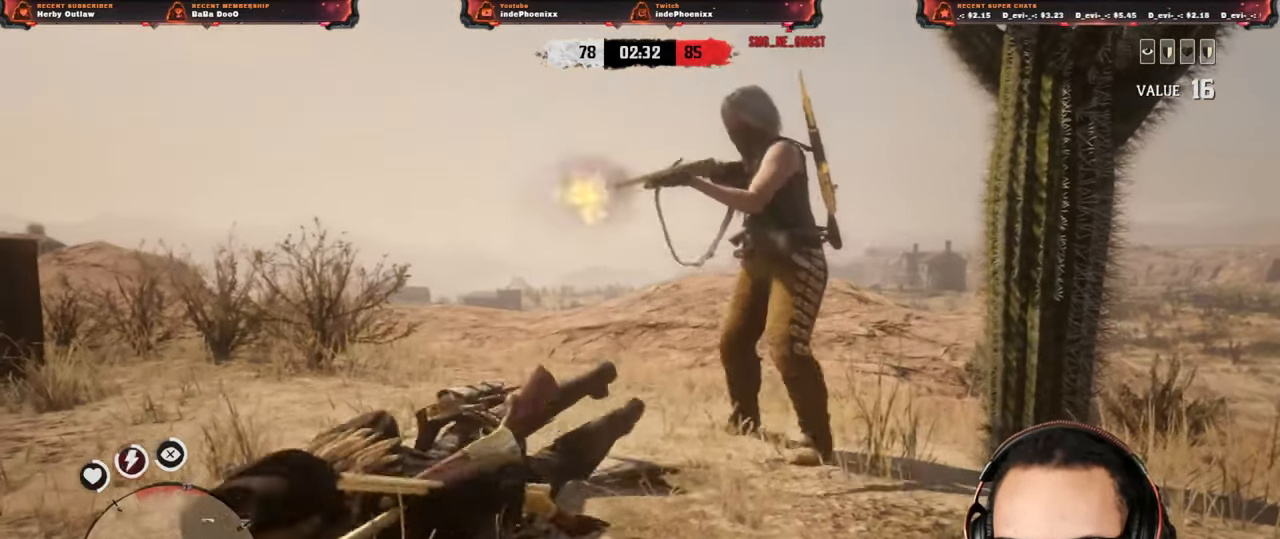
{"buttons": [], "left_stick": "right", "right_stick": "center", "events": [[183, "SELECT", "up"], [250, "SELECT", "down"], [317, "SELECT", "up"], [367, "SELECT", "down"], [450, "SELECT", "up"]]}
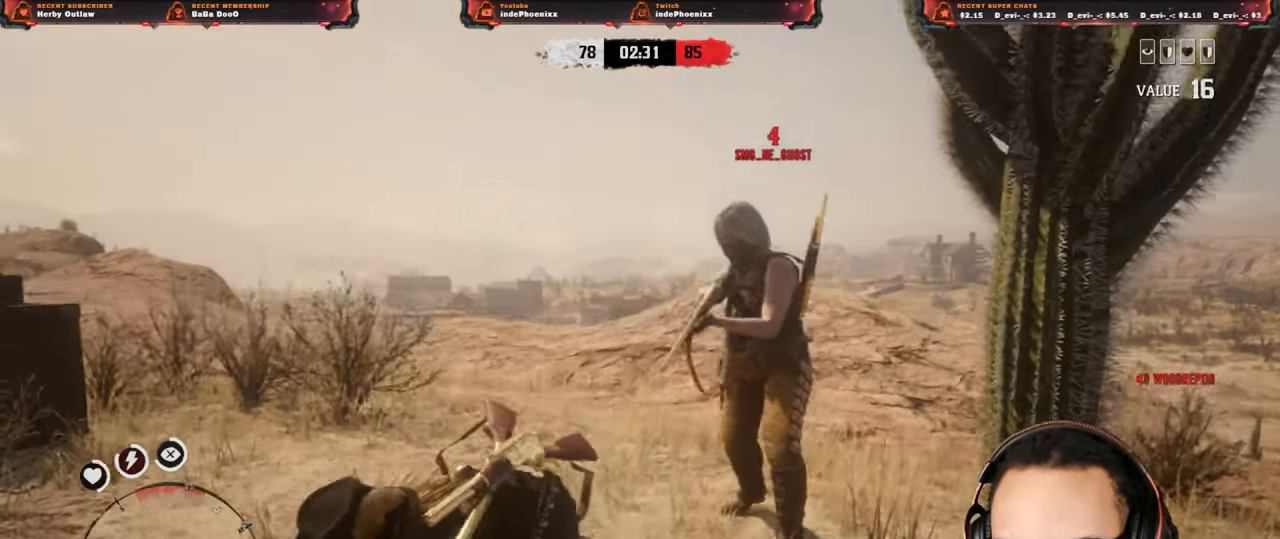
{"buttons": [], "left_stick": "up-right", "right_stick": "center", "events": [[33, "L3", "down"], [33, "left_stick", "up-right"], [100, "CIRCLE", "down"], [217, "CIRCLE", "up"], [233, "L3", "up"], [250, "CIRCLE", "down"], [283, "L3", "down"], [317, "CIRCLE", "up"], [367, "L3", "up"], [383, "CIRCLE", "down"], [467, "CIRCLE", "up"]]}
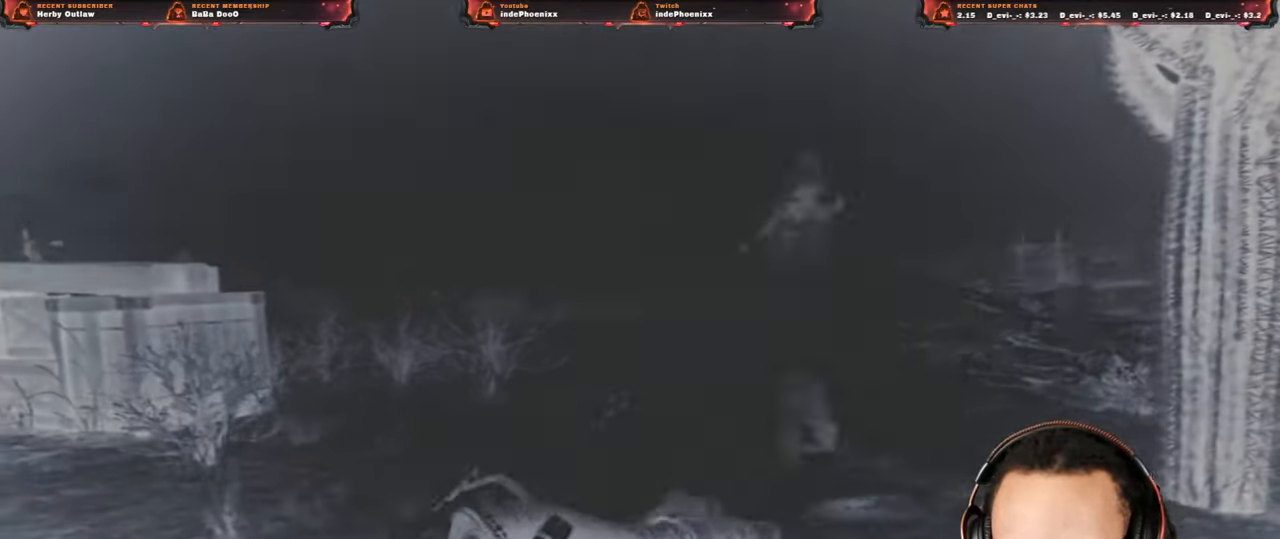
{"buttons": ["CROSS"], "left_stick": "up", "right_stick": "center", "events": [[300, "left_stick", "up"], [433, "CROSS", "down"]]}
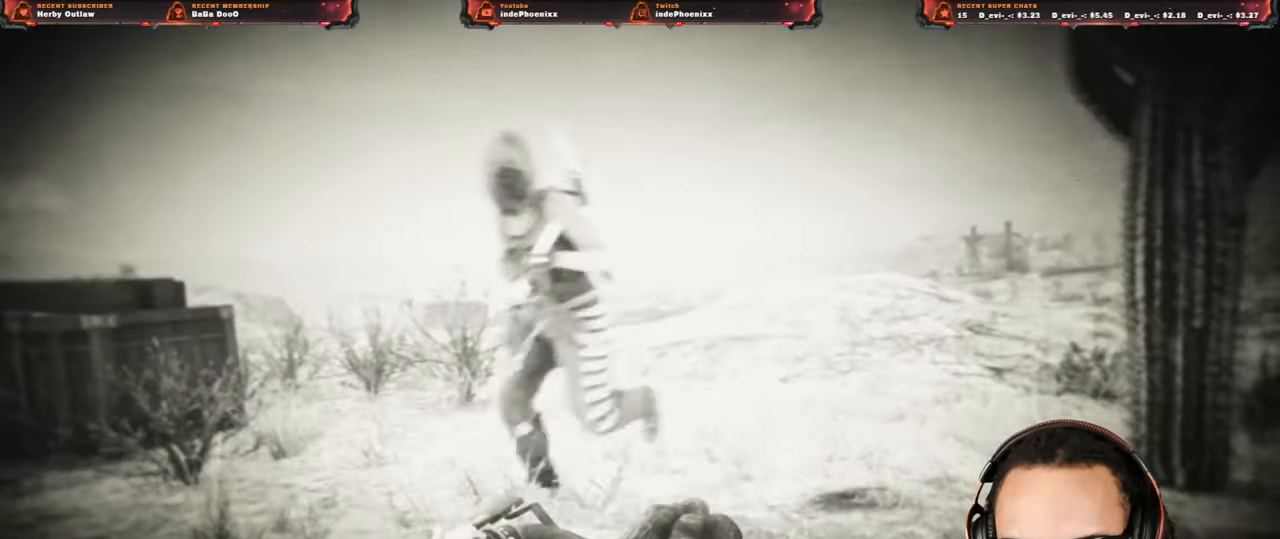
{"buttons": ["CROSS"], "left_stick": "up", "right_stick": "center", "events": [[33, "left_stick", "up-right"], [167, "left_stick", "center"], [217, "left_stick", "up"]]}
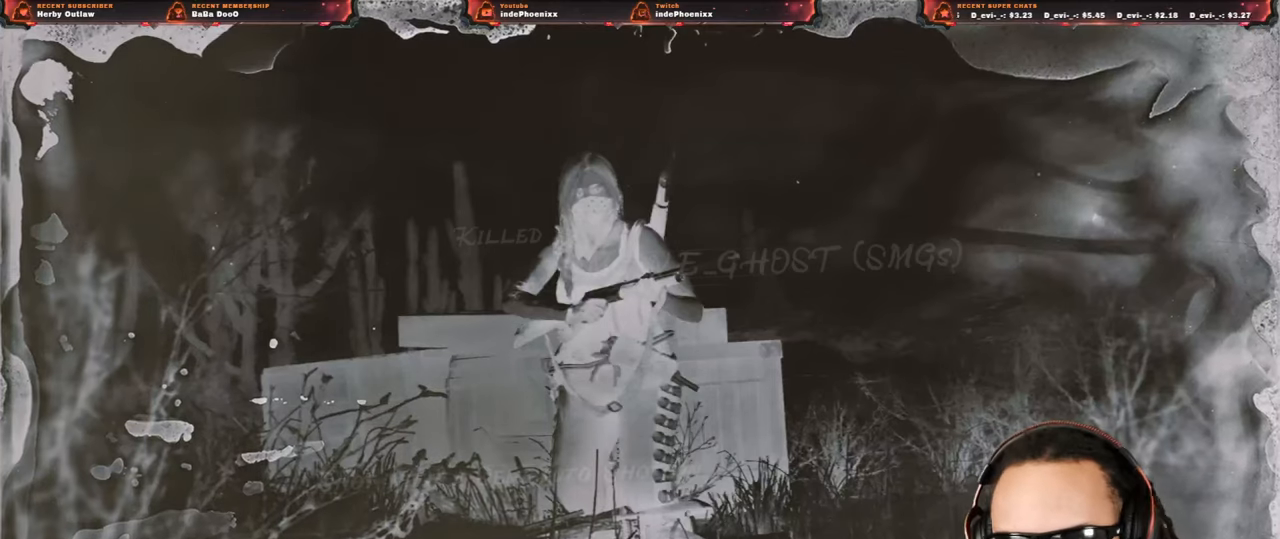
{"buttons": ["CROSS"], "left_stick": "up", "right_stick": "center", "events": []}
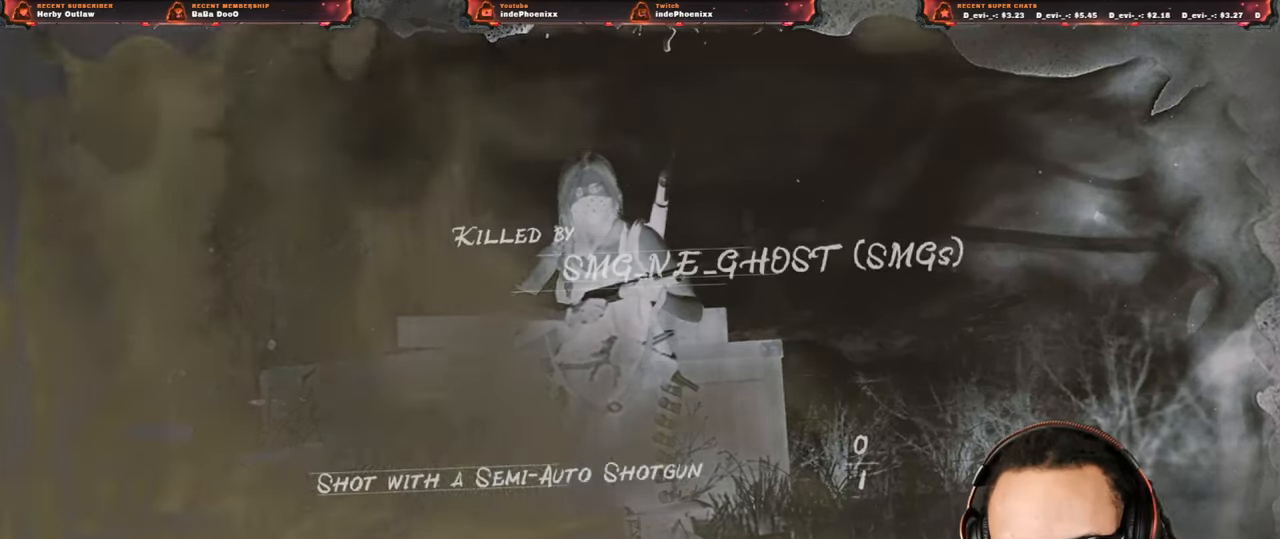
{"buttons": [], "left_stick": "up", "right_stick": "center", "events": [[433, "CROSS", "up"]]}
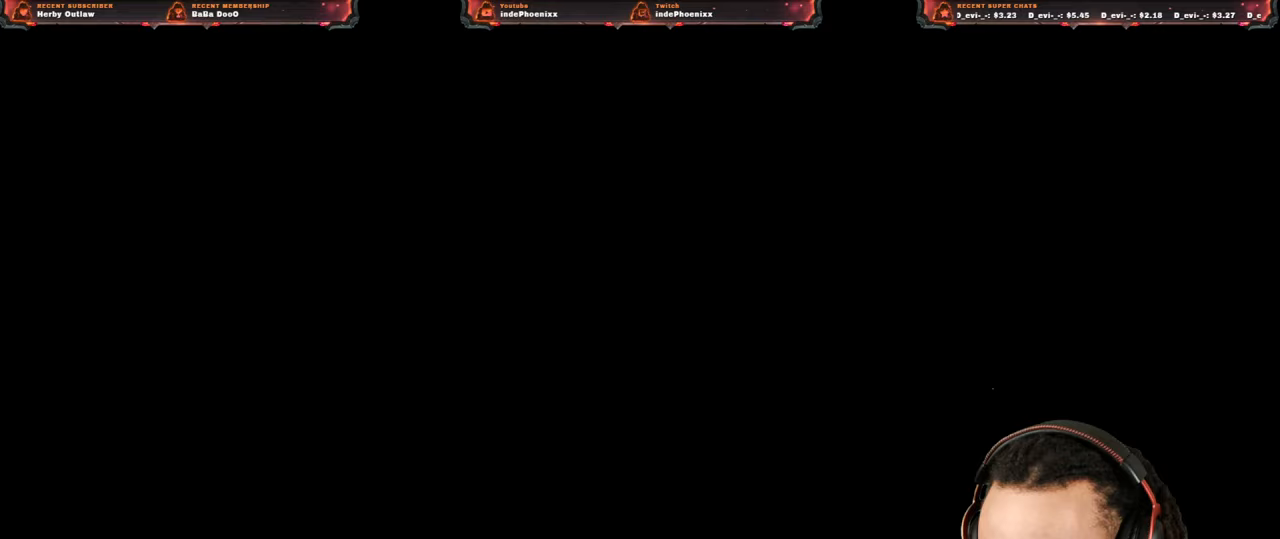
{"buttons": [], "left_stick": "up", "right_stick": "center", "events": []}
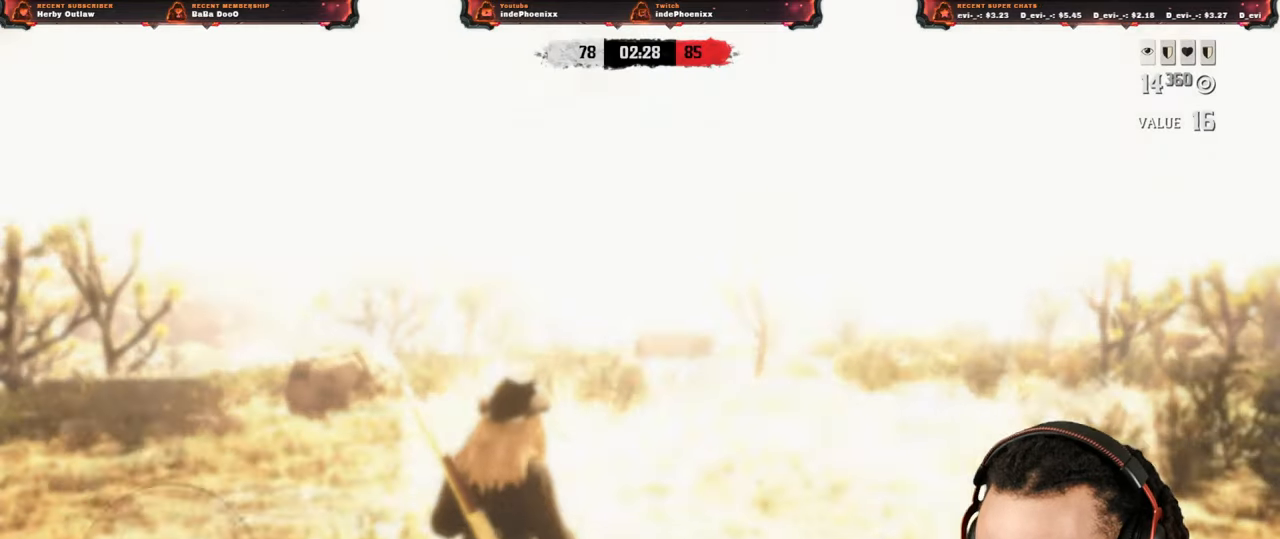
{"buttons": ["L3"], "left_stick": "up", "right_stick": "up", "events": [[183, "L3", "down"], [233, "right_stick", "up"], [300, "L3", "up"], [317, "R1", "down"], [333, "L1", "down"], [400, "R1", "up"], [417, "L1", "up"], [483, "L3", "down"]]}
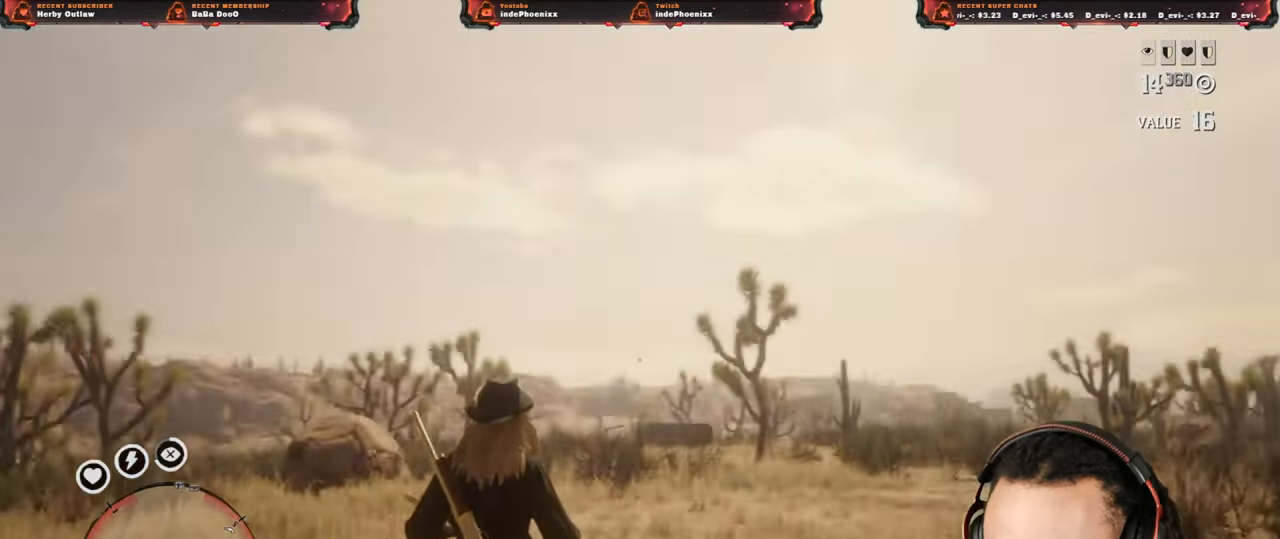
{"buttons": [], "left_stick": "up", "right_stick": "down", "events": [[17, "right_stick", "center"], [100, "L3", "up"], [267, "right_stick", "down"]]}
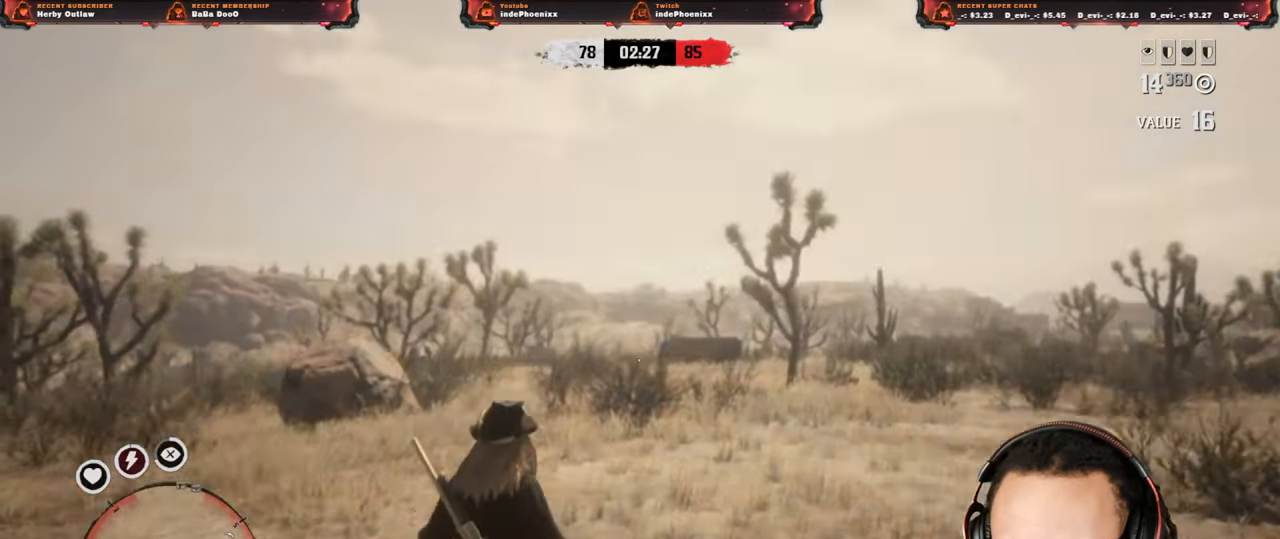
{"buttons": ["L1"], "left_stick": "up", "right_stick": "center", "events": [[50, "L1", "down"], [167, "right_stick", "up"], [267, "right_stick", "center"], [333, "SQUARE", "down"], [333, "right_stick", "down"], [417, "SQUARE", "up"], [417, "right_stick", "center"]]}
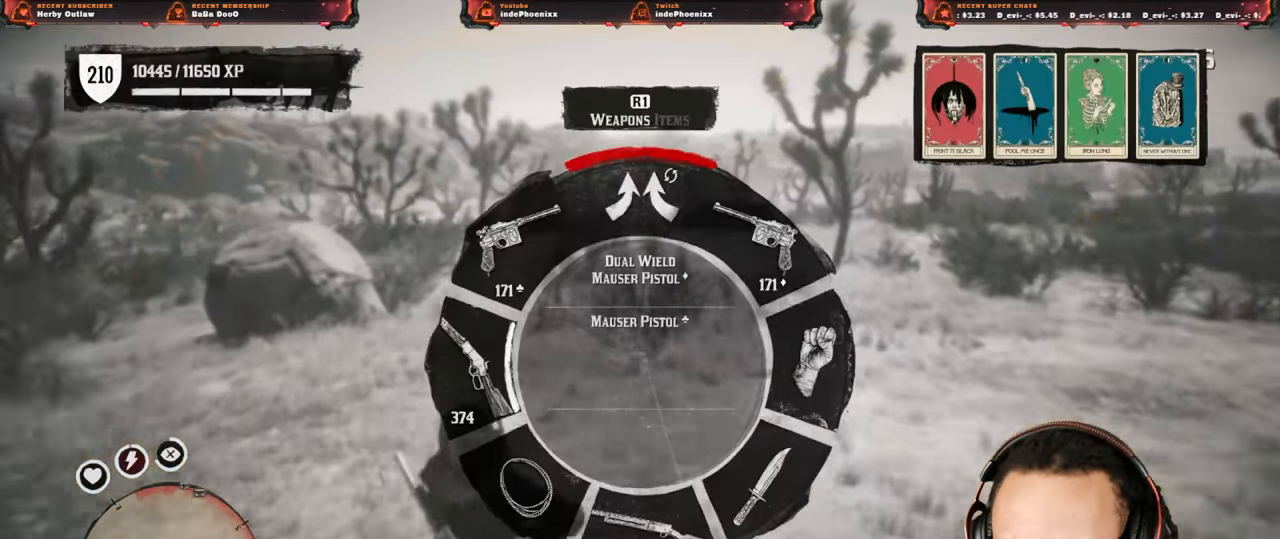
{"buttons": ["SELECT"], "left_stick": "up", "right_stick": "center", "events": [[117, "right_stick", "up-left"], [200, "right_stick", "center"], [300, "L1", "up"], [500, "SELECT", "down"]]}
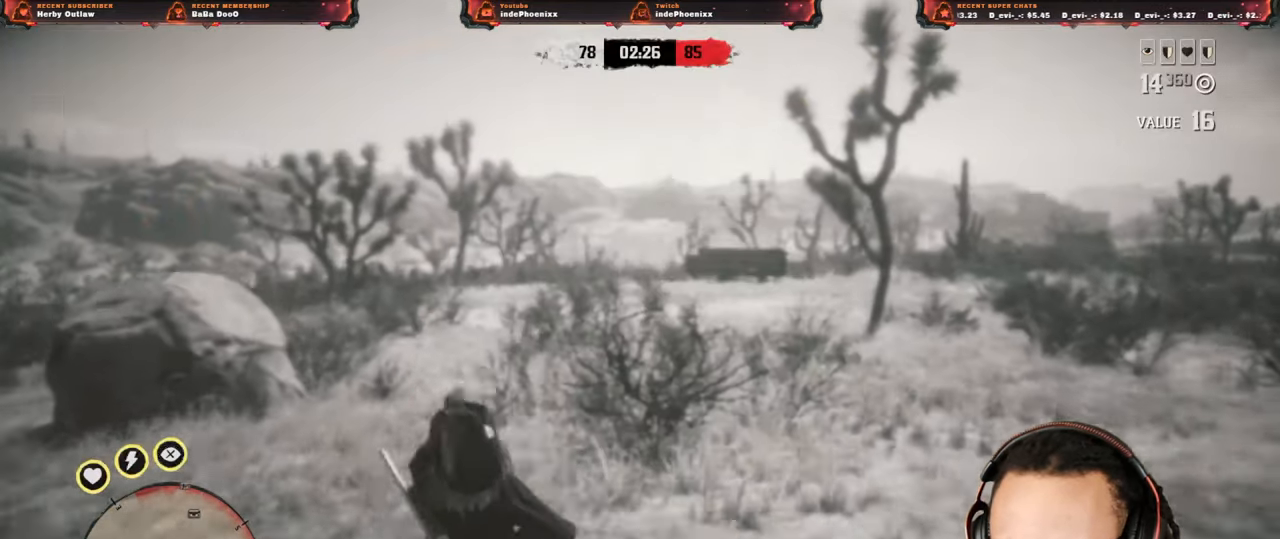
{"buttons": [], "left_stick": "up", "right_stick": "center", "events": [[50, "SELECT", "up"], [433, "right_stick", "right"], [500, "right_stick", "center"]]}
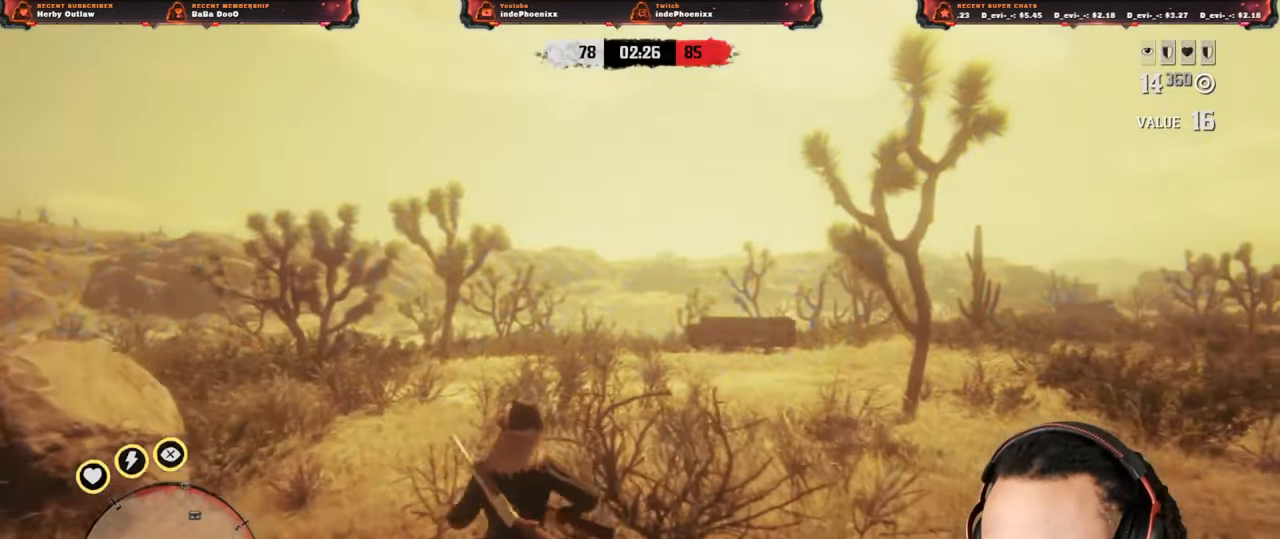
{"buttons": [], "left_stick": "up", "right_stick": "center", "events": [[333, "DPAD_DOWN", "down"], [383, "DPAD_DOWN", "up"]]}
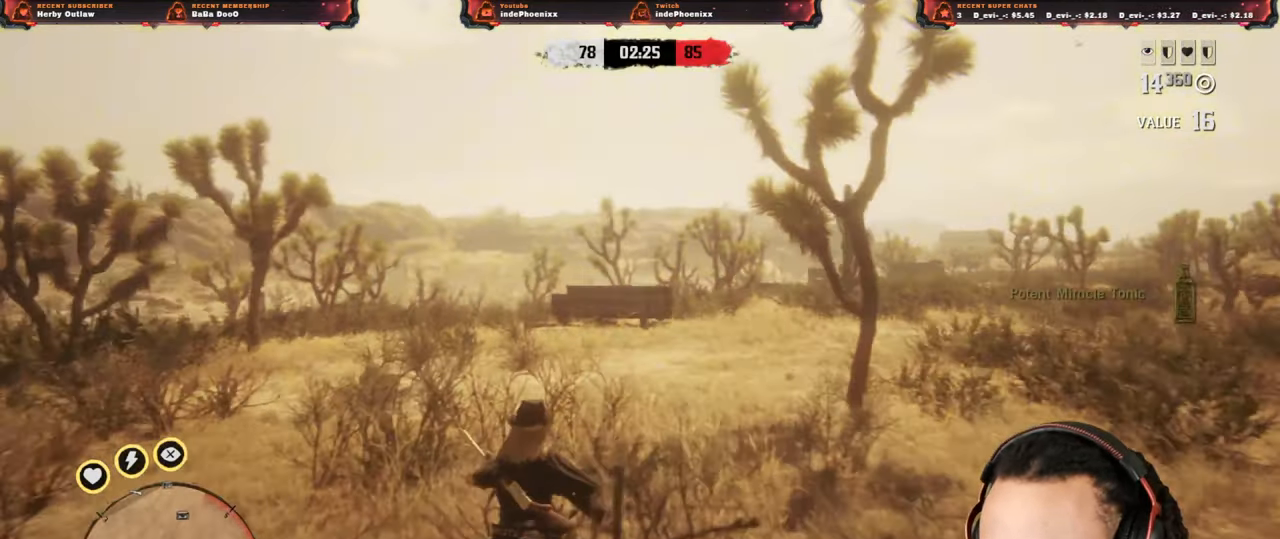
{"buttons": [], "left_stick": "up", "right_stick": "center", "events": []}
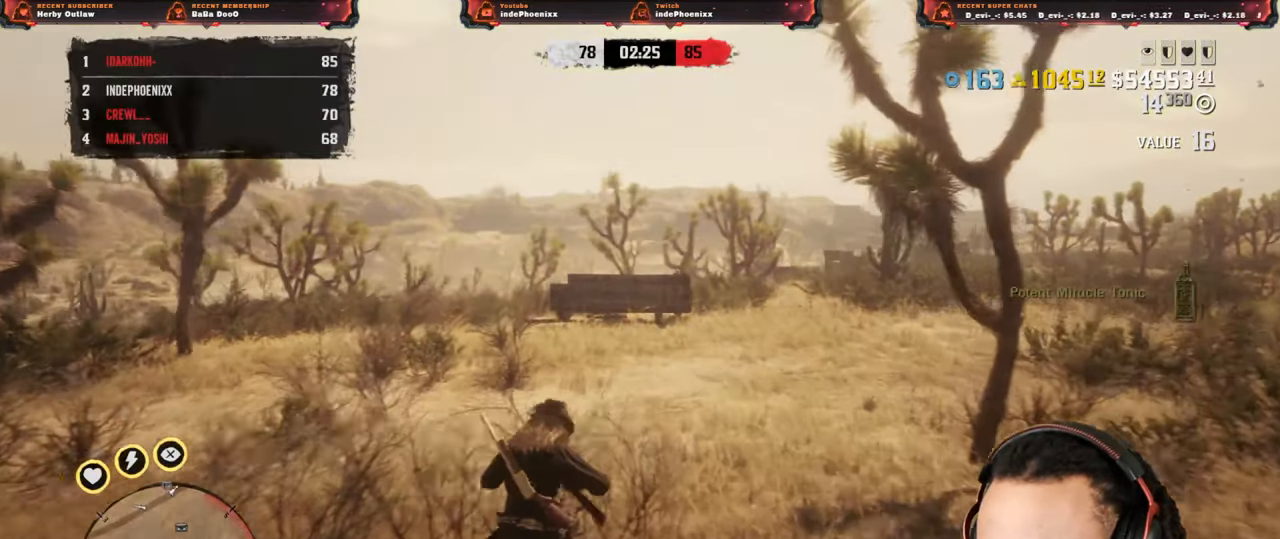
{"buttons": [], "left_stick": "up", "right_stick": "center", "events": []}
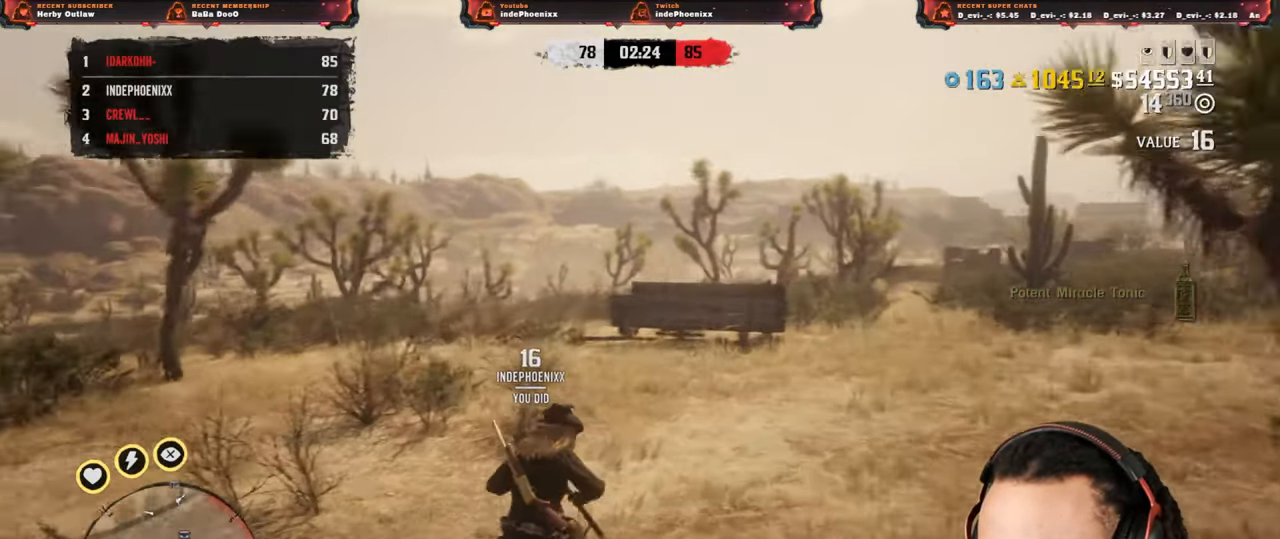
{"buttons": [], "left_stick": "up", "right_stick": "center", "events": []}
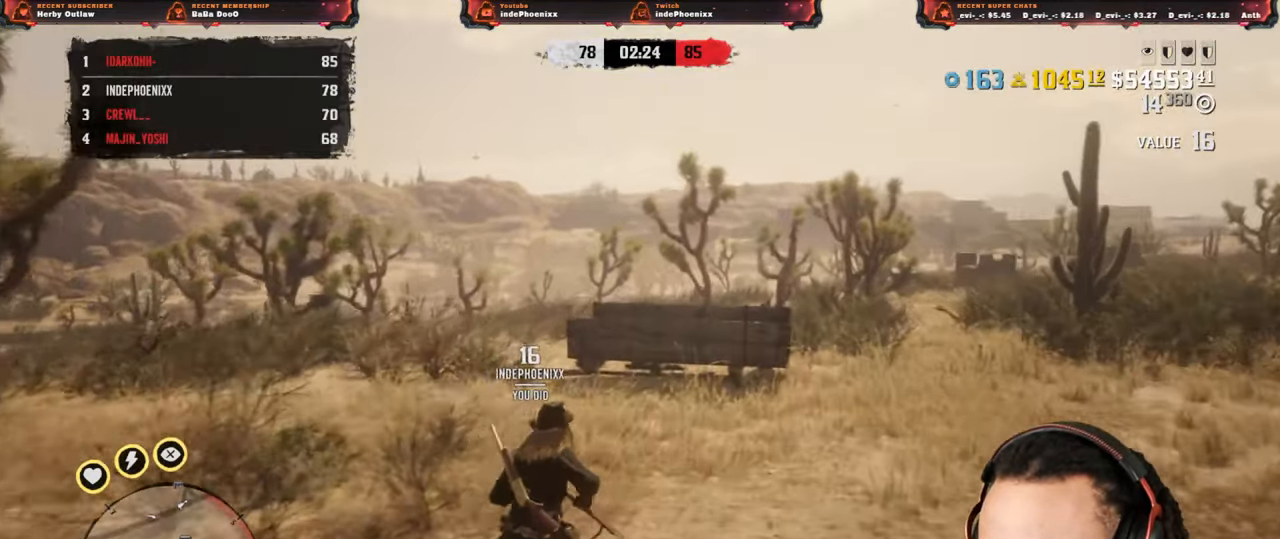
{"buttons": [], "left_stick": "down-right", "right_stick": "center", "events": [[417, "left_stick", "down-right"]]}
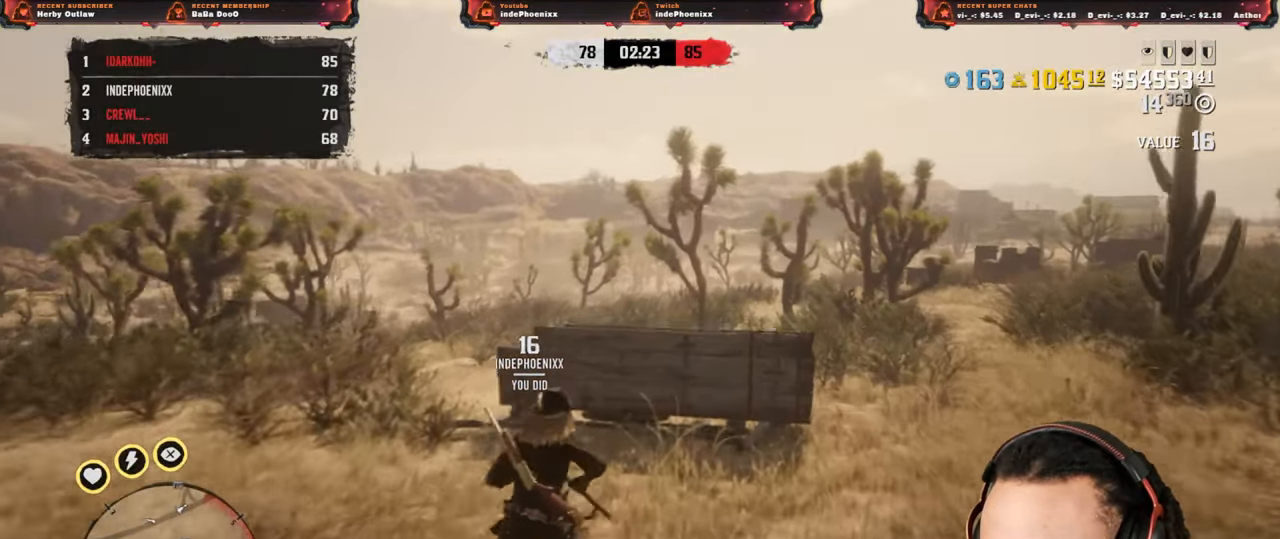
{"buttons": [], "left_stick": "up-right", "right_stick": "center", "events": [[117, "left_stick", "right"], [500, "left_stick", "up-right"]]}
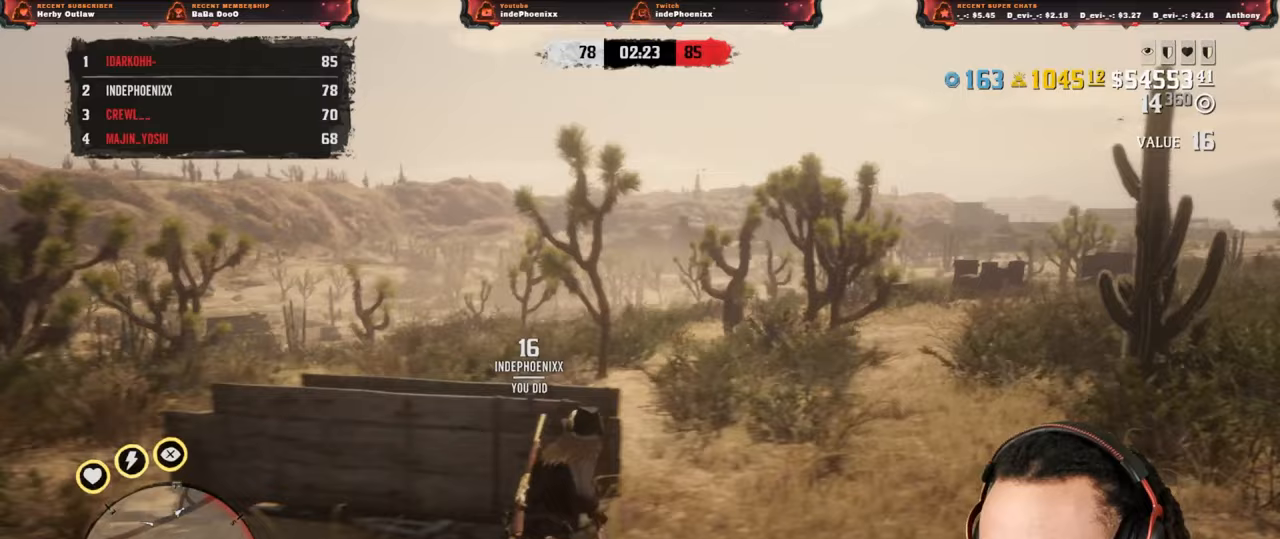
{"buttons": [], "left_stick": "up", "right_stick": "center", "events": [[283, "right_stick", "right"], [383, "left_stick", "up"], [417, "right_stick", "center"]]}
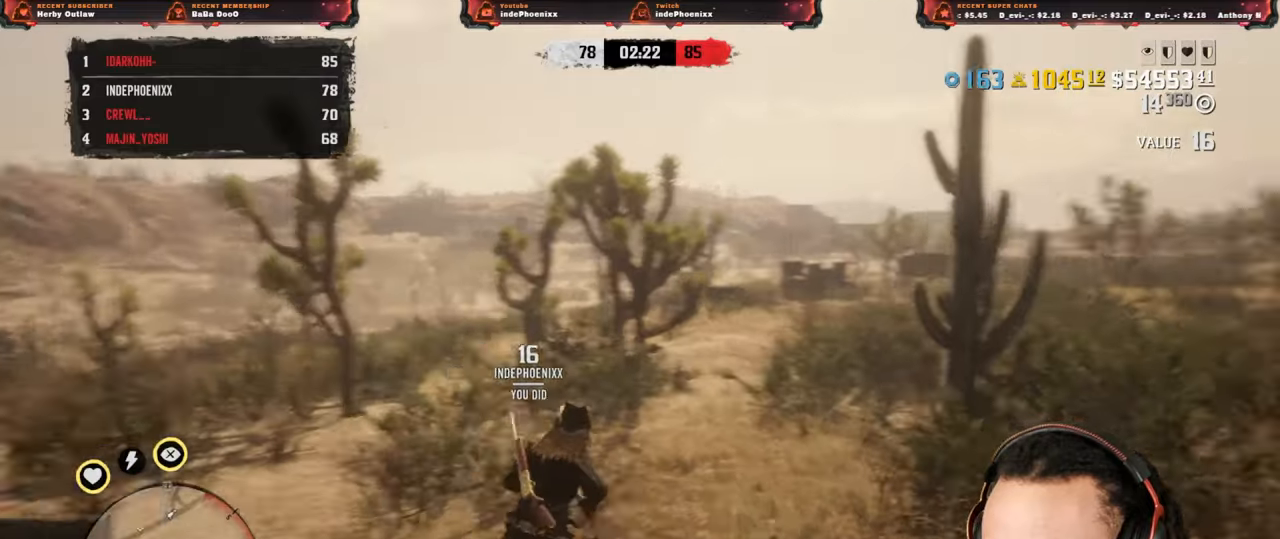
{"buttons": [], "left_stick": "up", "right_stick": "center", "events": []}
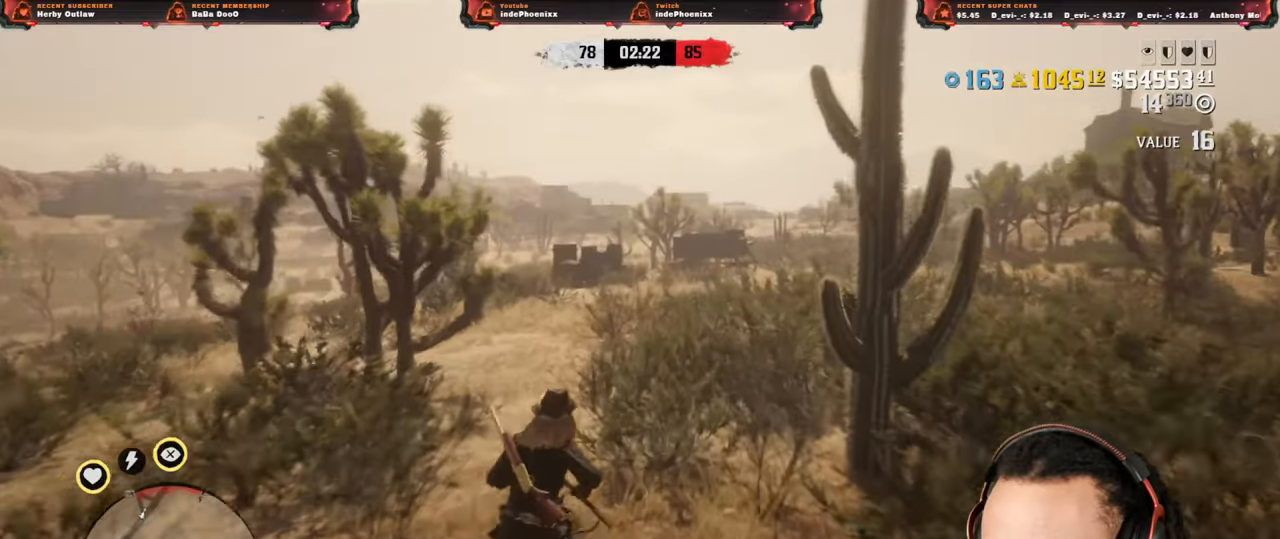
{"buttons": [], "left_stick": "up", "right_stick": "center", "events": []}
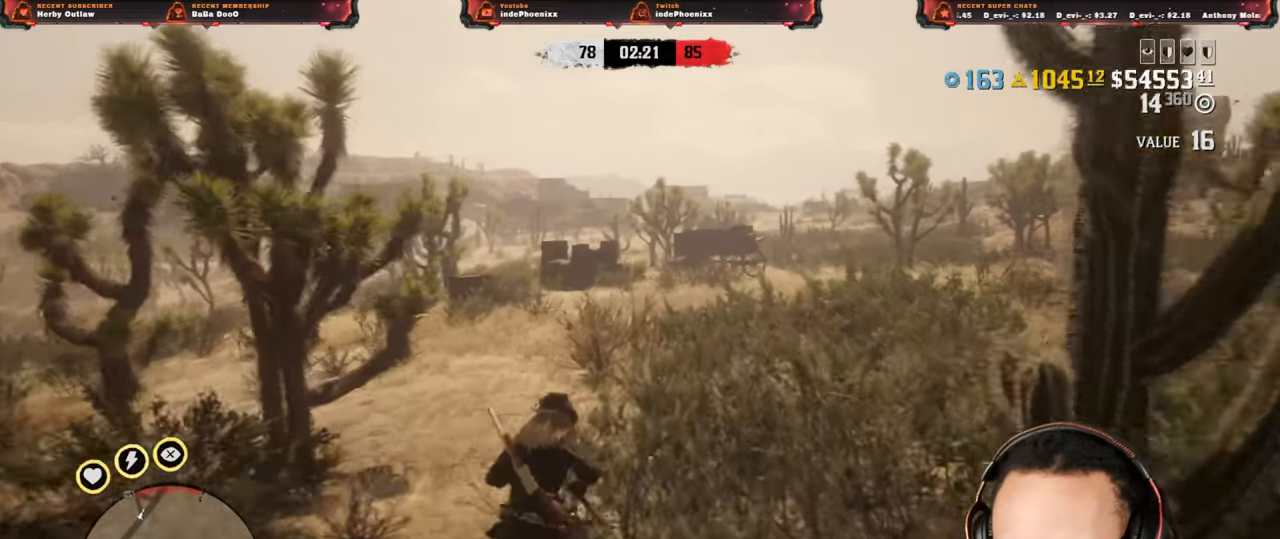
{"buttons": ["R3"], "left_stick": "up", "right_stick": "center", "events": [[50, "right_stick", "right"], [150, "right_stick", "center"], [467, "R3", "down"]]}
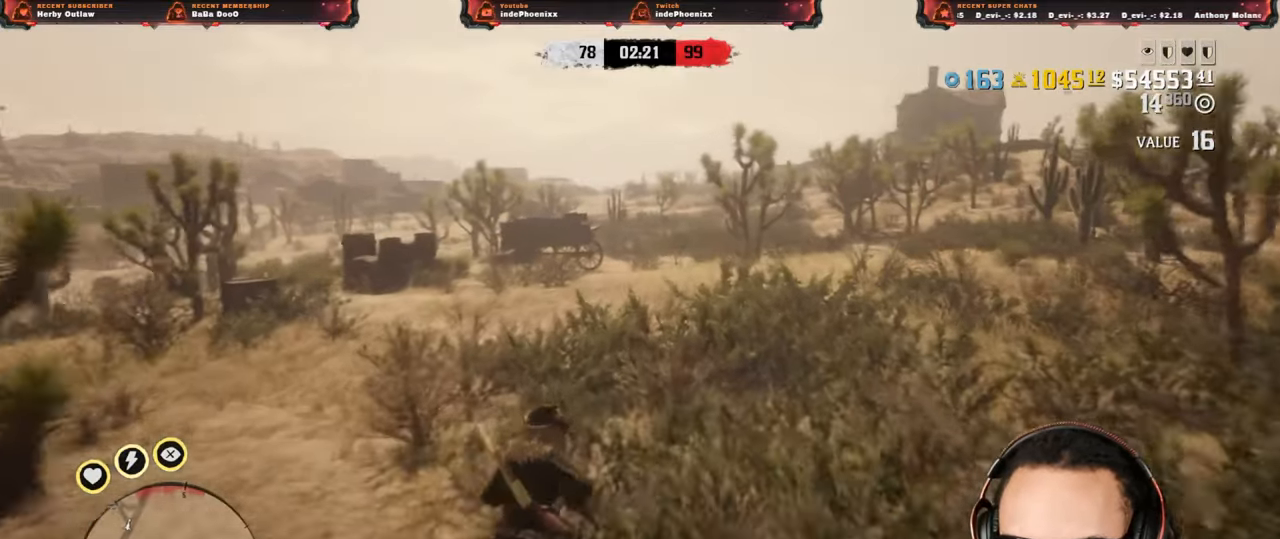
{"buttons": [], "left_stick": "up", "right_stick": "left", "events": [[283, "R3", "up"], [450, "right_stick", "left"]]}
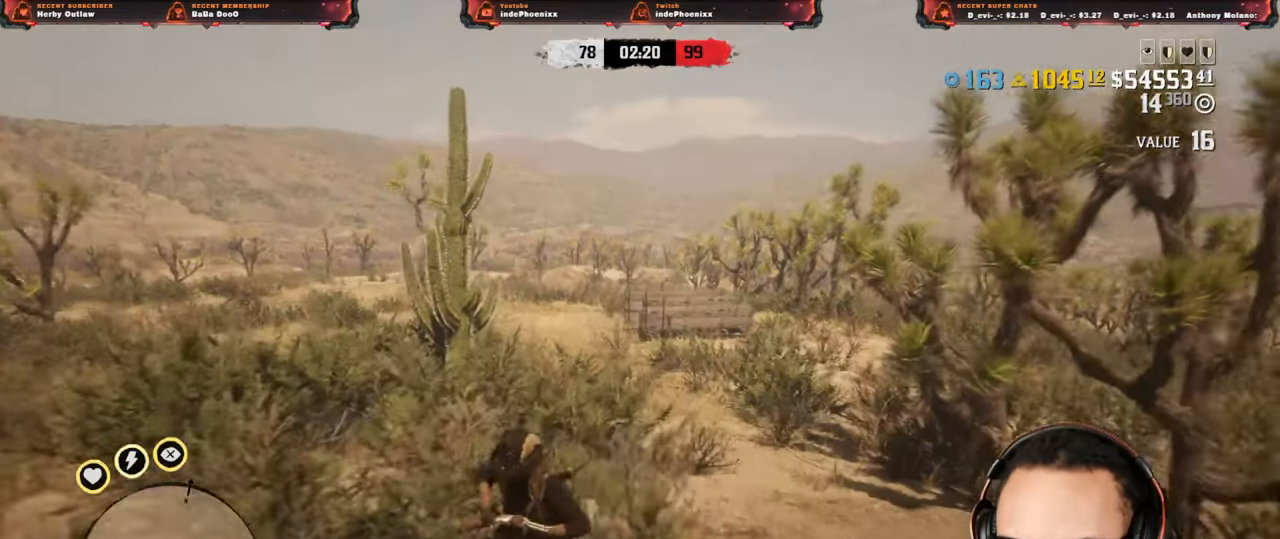
{"buttons": [], "left_stick": "up-right", "right_stick": "left", "events": [[483, "left_stick", "up-right"]]}
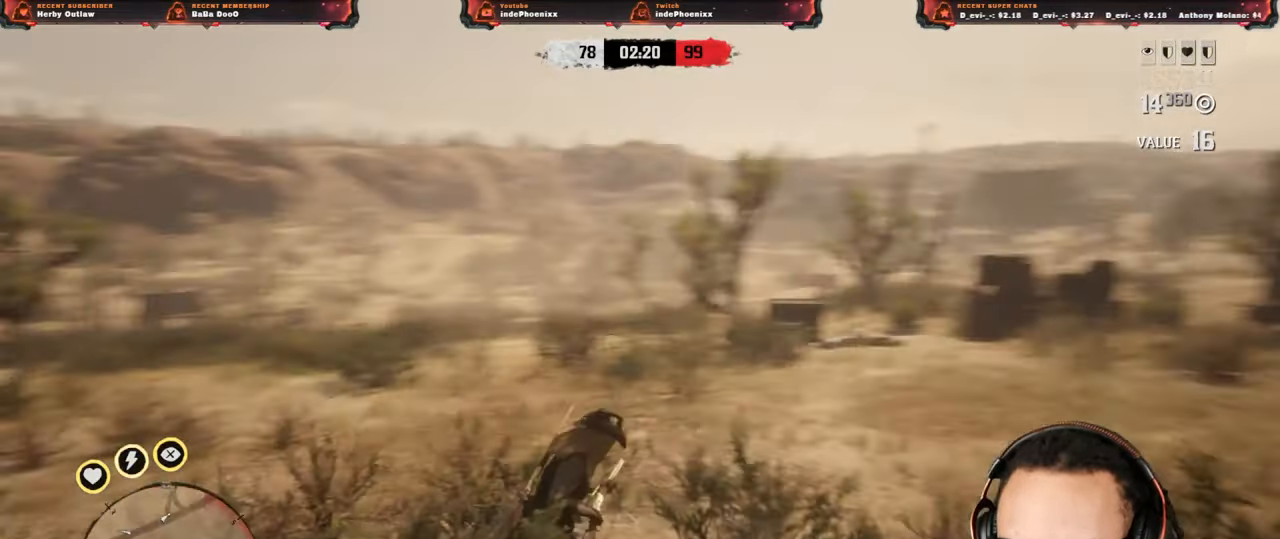
{"buttons": [], "left_stick": "up-right", "right_stick": "down"}
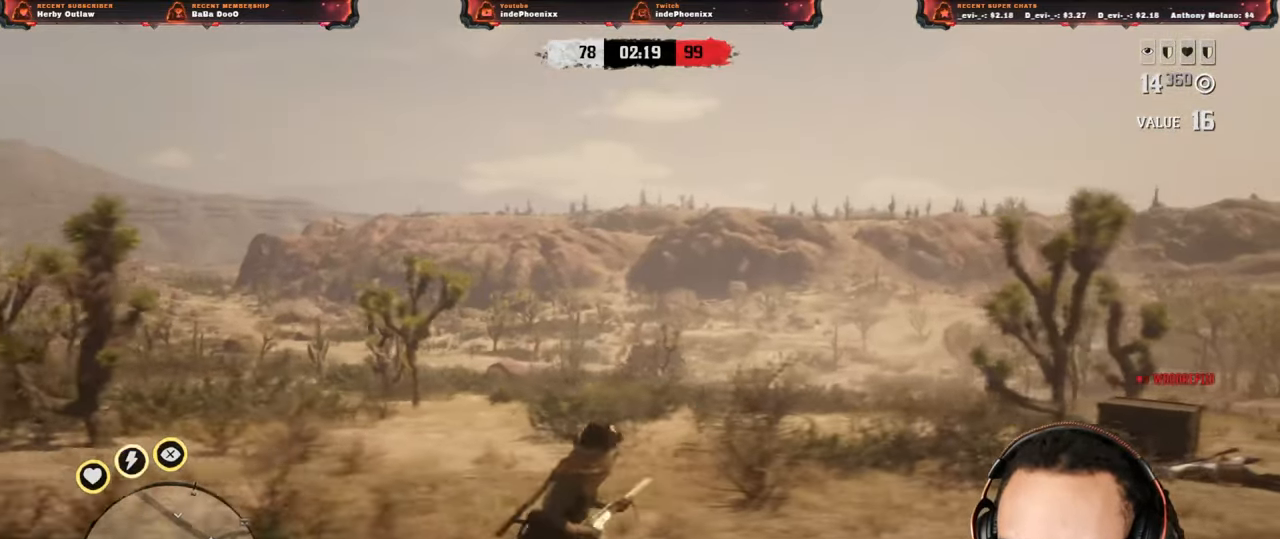
{"buttons": [], "left_stick": "up-right", "right_stick": "center", "events": [[17, "right_stick", "down-left"], [150, "right_stick", "center"]]}
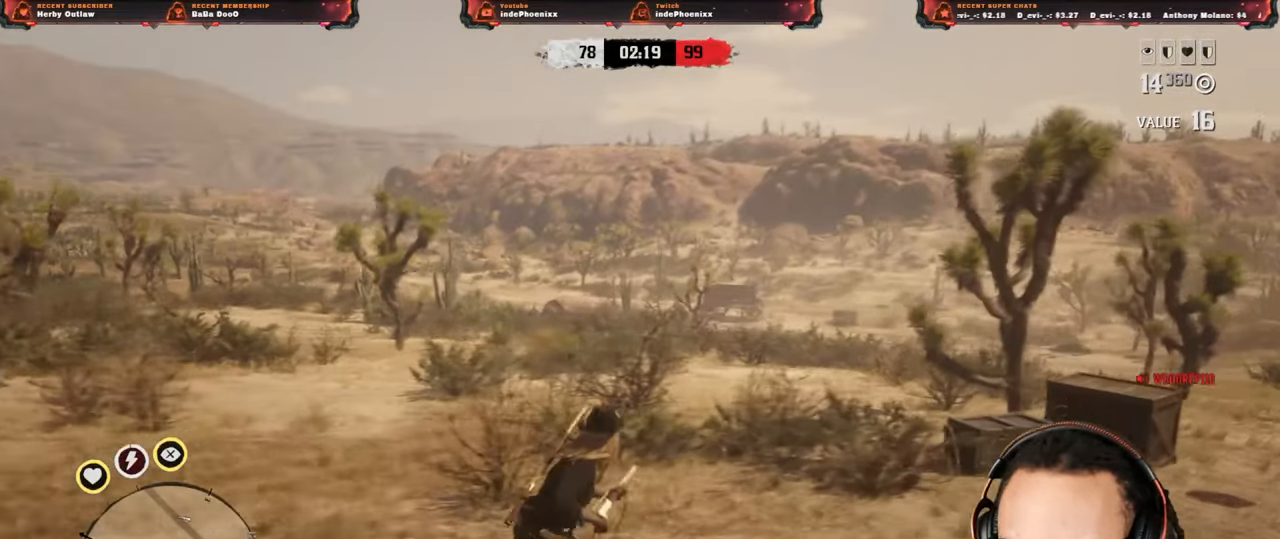
{"buttons": [], "left_stick": "up-right", "right_stick": "right", "events": [[50, "right_stick", "right"], [117, "right_stick", "center"], [217, "right_stick", "right"]]}